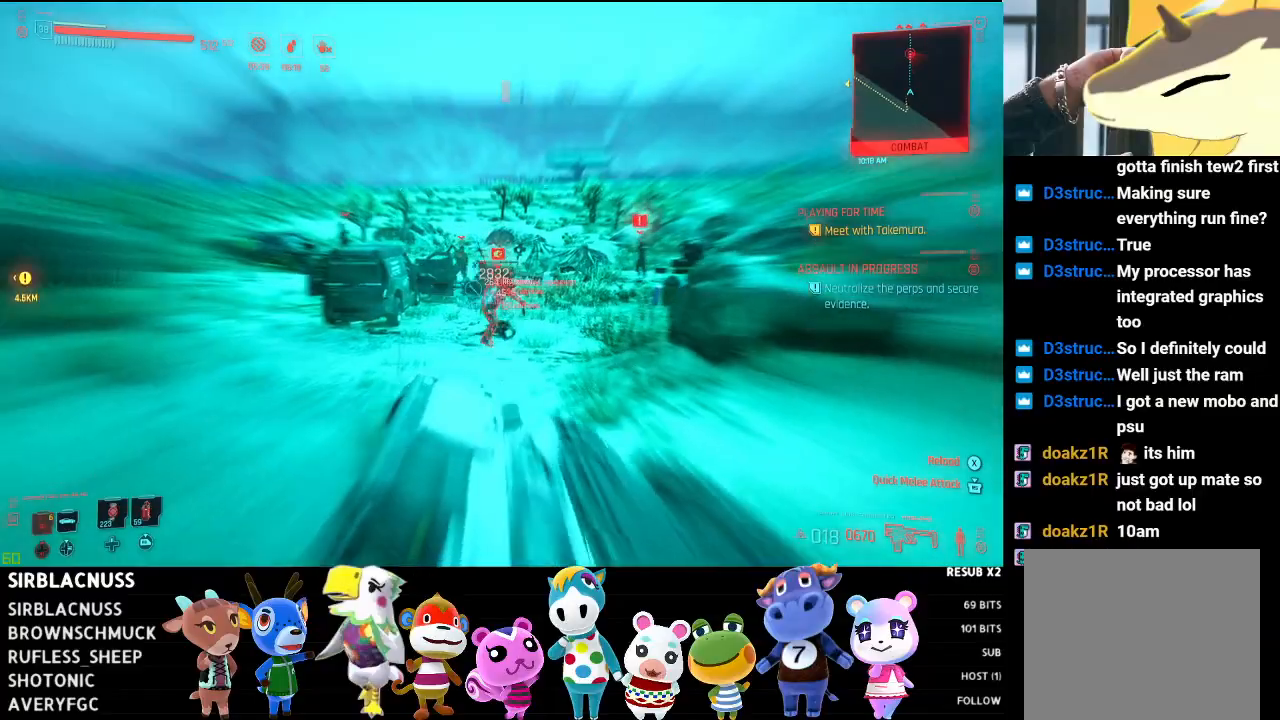
Gameplay with a controller (Xbox layout); each line is a JSON object with the inputs held at the frame after it. "events" lists button and stick changes between this image and that frame as [ms after this image, input, new state], when the widget could be followed in between.
{"buttons": ["L2", "R2"], "left_stick": "down", "right_stick": "left", "events": [[283, "right_stick", "center"], [450, "right_stick", "left"]]}
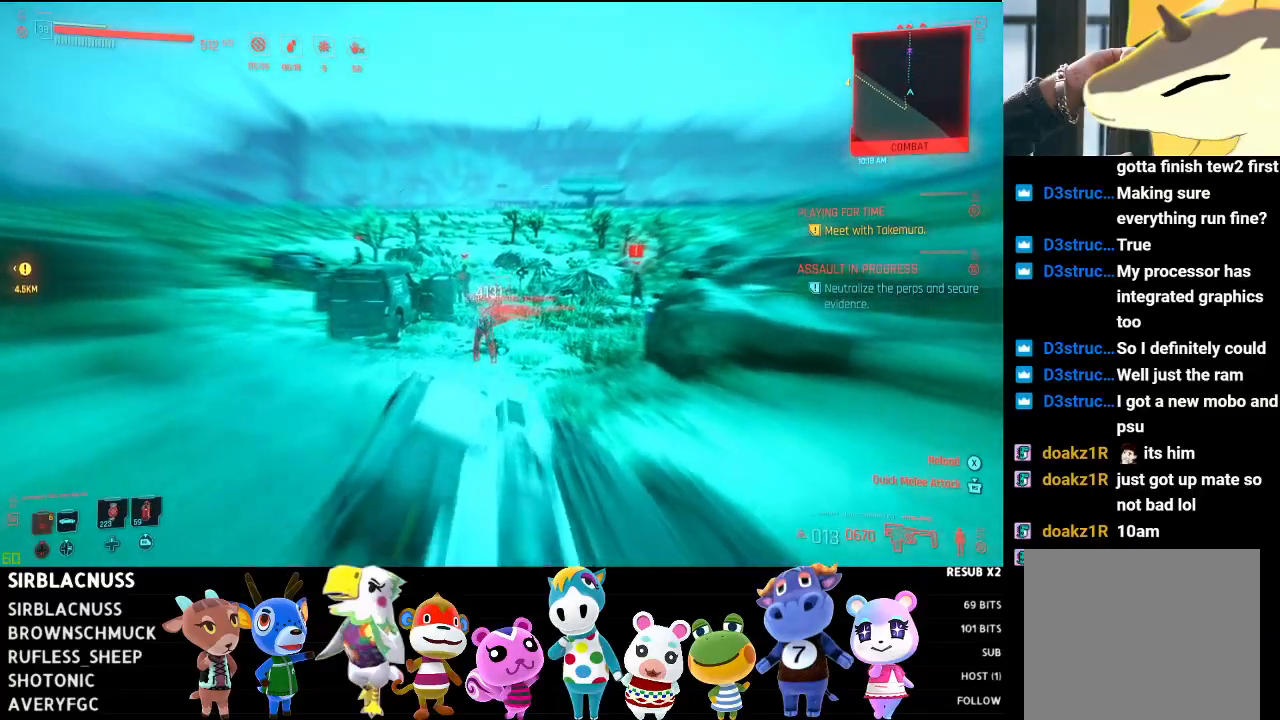
{"buttons": ["L2", "R2"], "left_stick": "down", "right_stick": "up-left", "events": [[17, "right_stick", "down-left"], [183, "L2", "up"], [233, "R2", "up"], [233, "right_stick", "center"], [317, "L2", "down"], [383, "right_stick", "up-left"], [417, "R2", "down"]]}
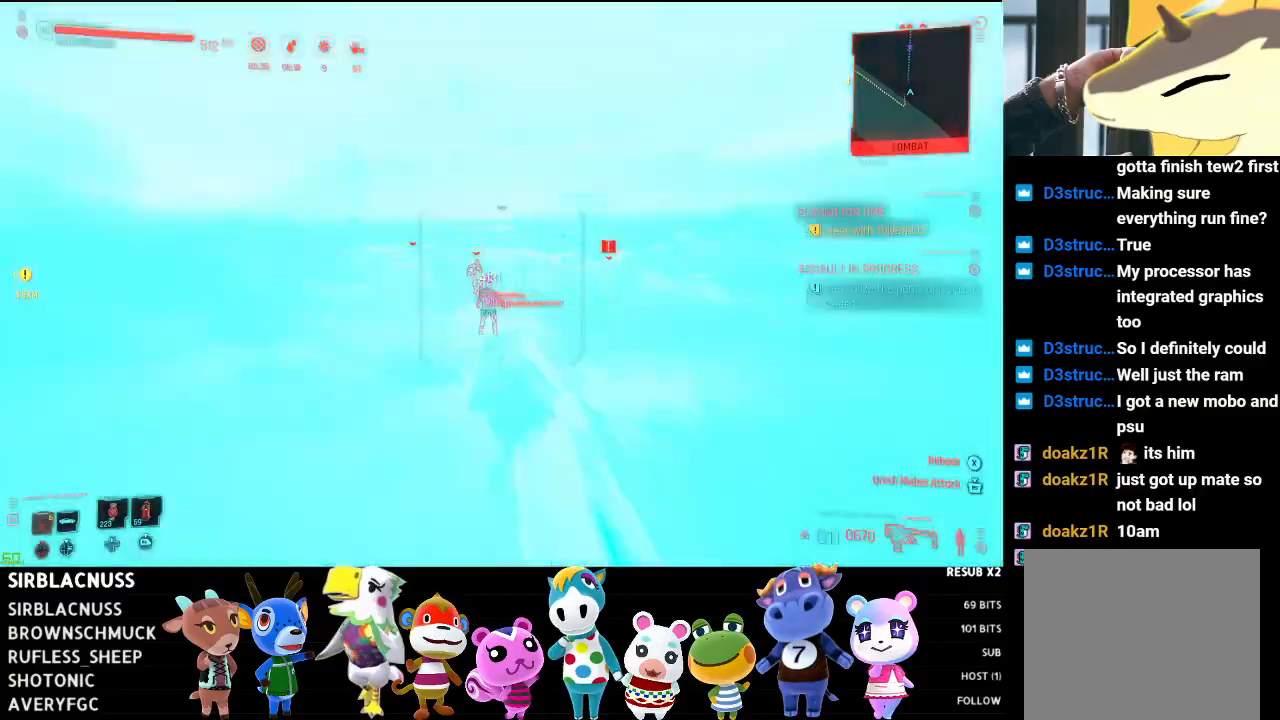
{"buttons": ["L2", "R2"], "left_stick": "down", "right_stick": "center", "events": [[33, "right_stick", "center"], [200, "right_stick", "up"], [300, "right_stick", "center"]]}
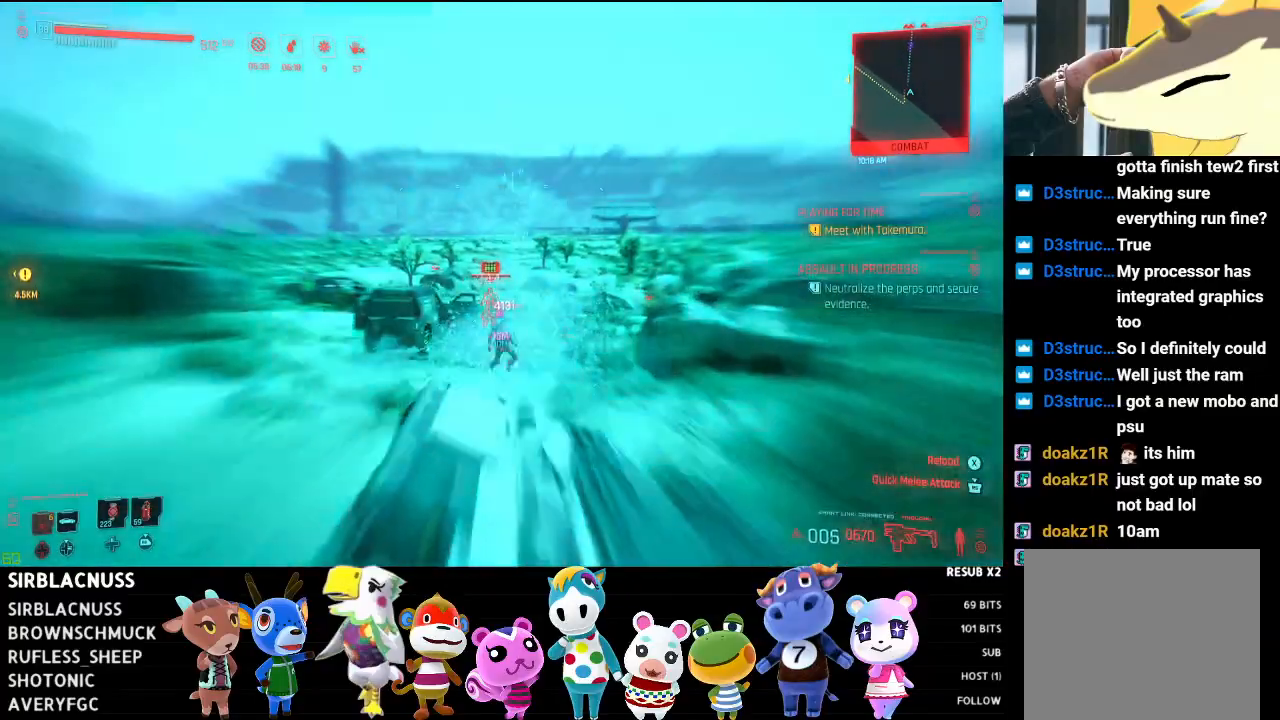
{"buttons": ["L2", "R2"], "left_stick": "down", "right_stick": "down", "events": [[267, "right_stick", "down"]]}
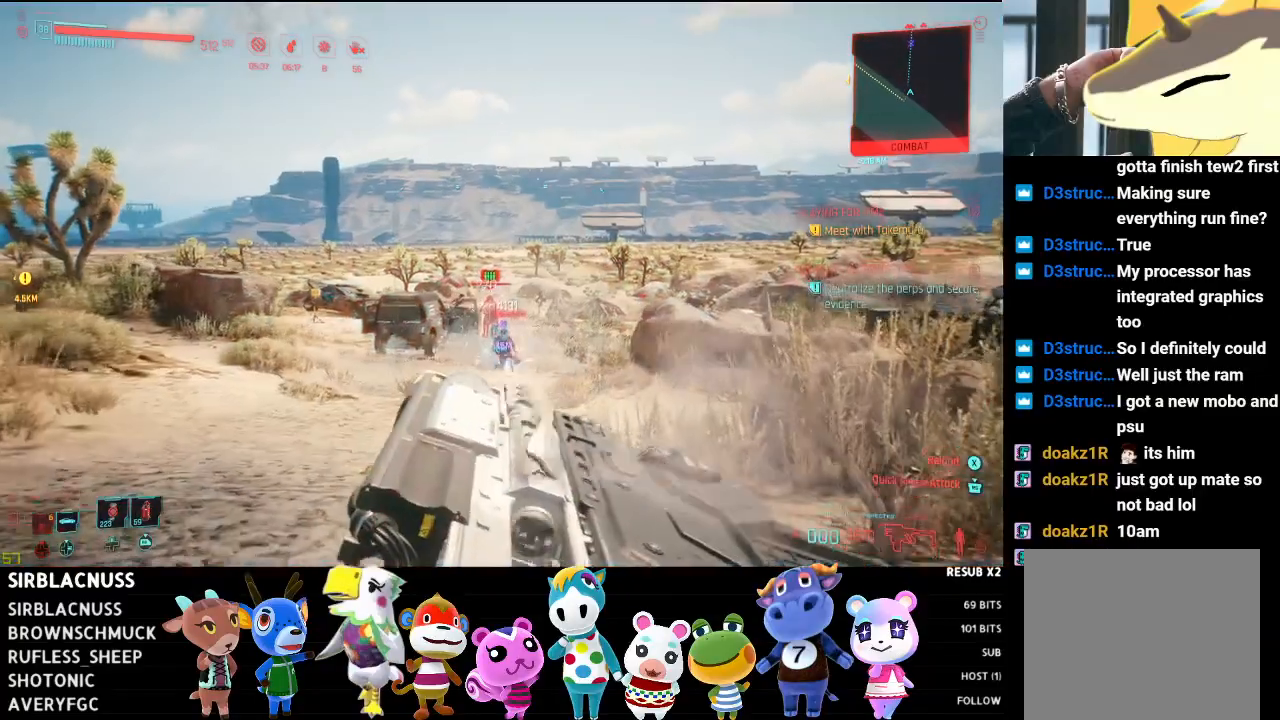
{"buttons": ["L2", "R2"], "left_stick": "down", "right_stick": "center", "events": [[133, "right_stick", "center"], [317, "right_stick", "down"], [450, "right_stick", "center"]]}
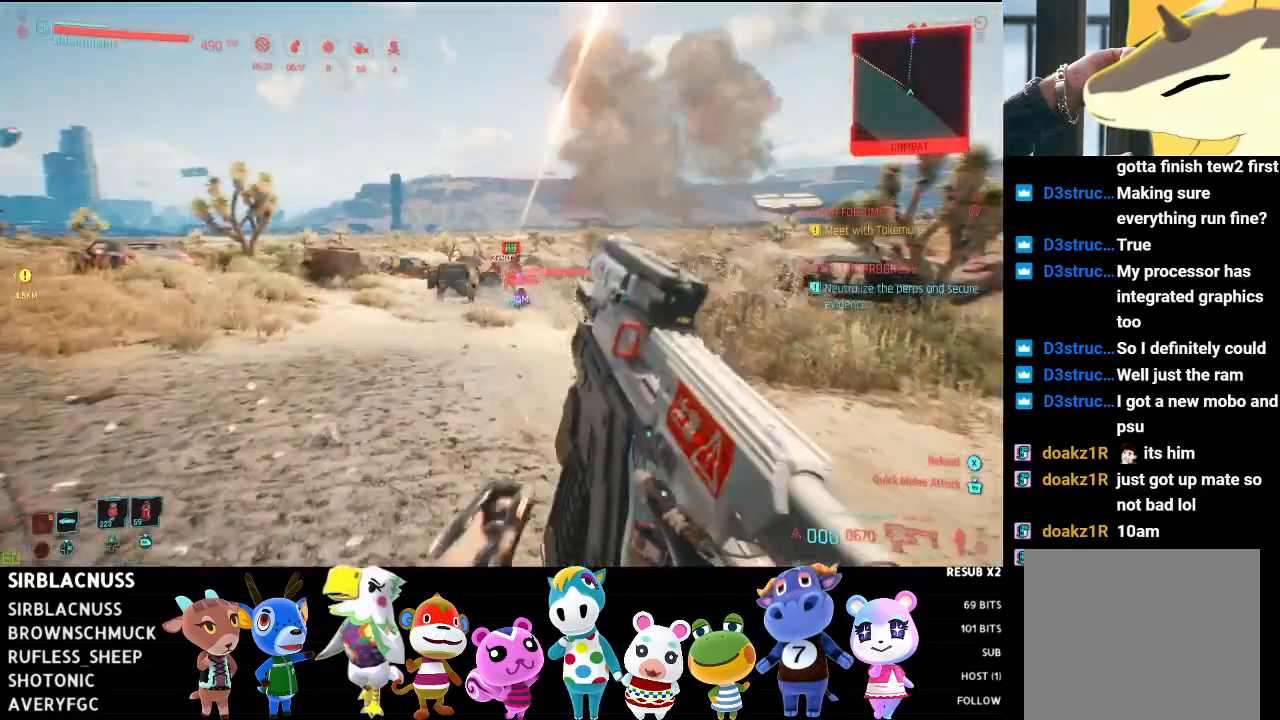
{"buttons": [], "left_stick": "up-left", "right_stick": "left", "events": [[17, "L2", "up"], [50, "R2", "up"], [83, "left_stick", "down-left"], [200, "right_stick", "down-left"], [283, "right_stick", "left"], [350, "left_stick", "left"], [450, "left_stick", "up-left"]]}
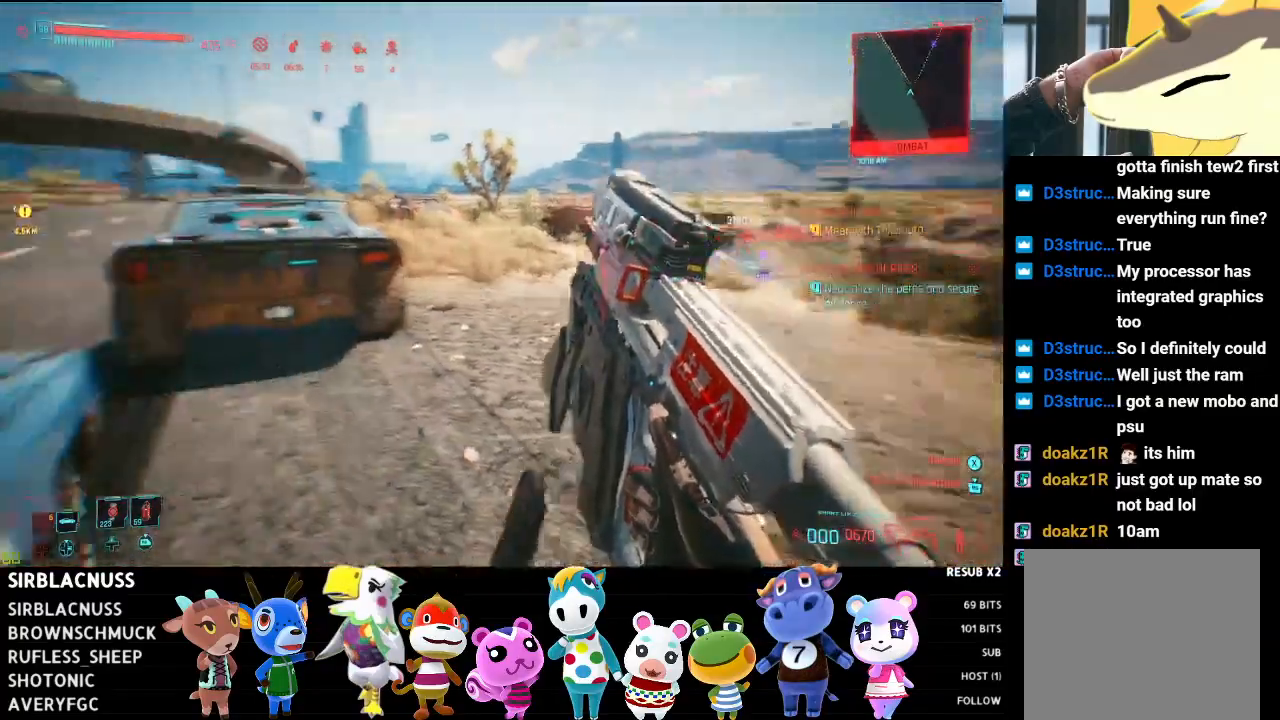
{"buttons": [], "left_stick": "up", "right_stick": "left", "events": [[33, "L3", "down"], [217, "right_stick", "center"], [267, "L3", "up"], [367, "left_stick", "up"], [500, "right_stick", "left"]]}
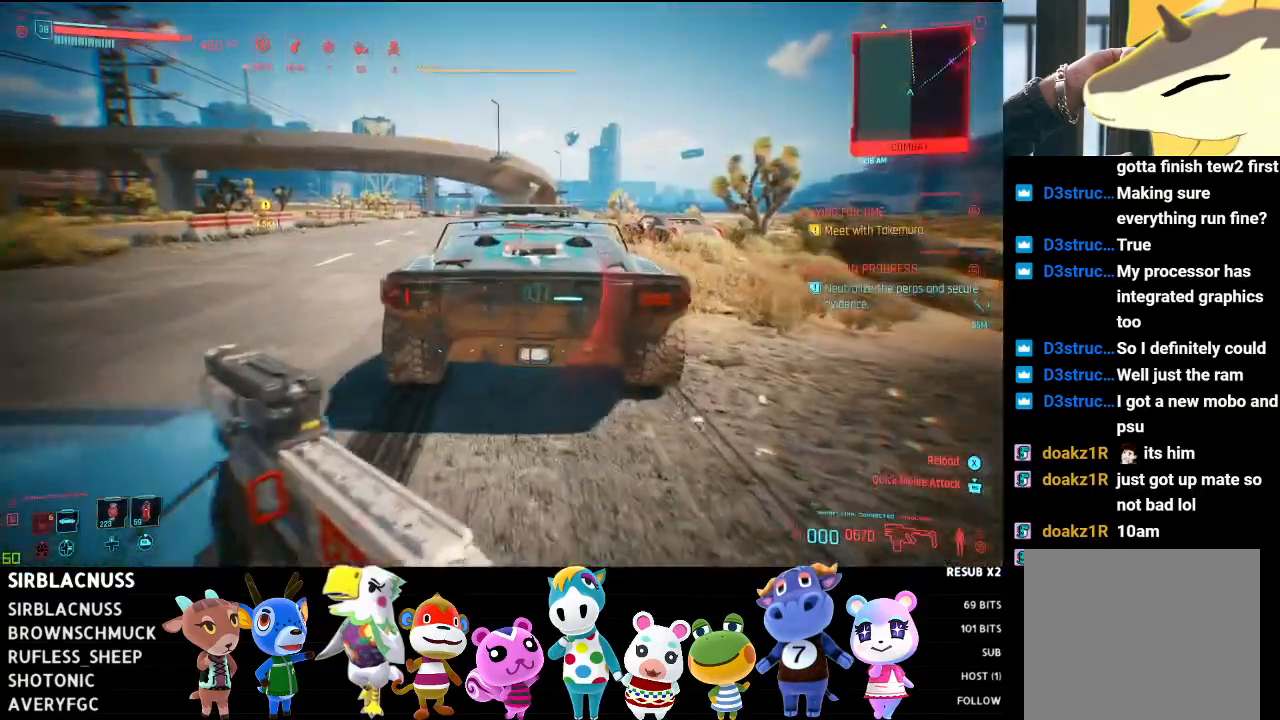
{"buttons": [], "left_stick": "up", "right_stick": "center", "events": [[133, "right_stick", "center"], [200, "A", "down"], [283, "A", "up"], [350, "A", "down"], [467, "A", "up"]]}
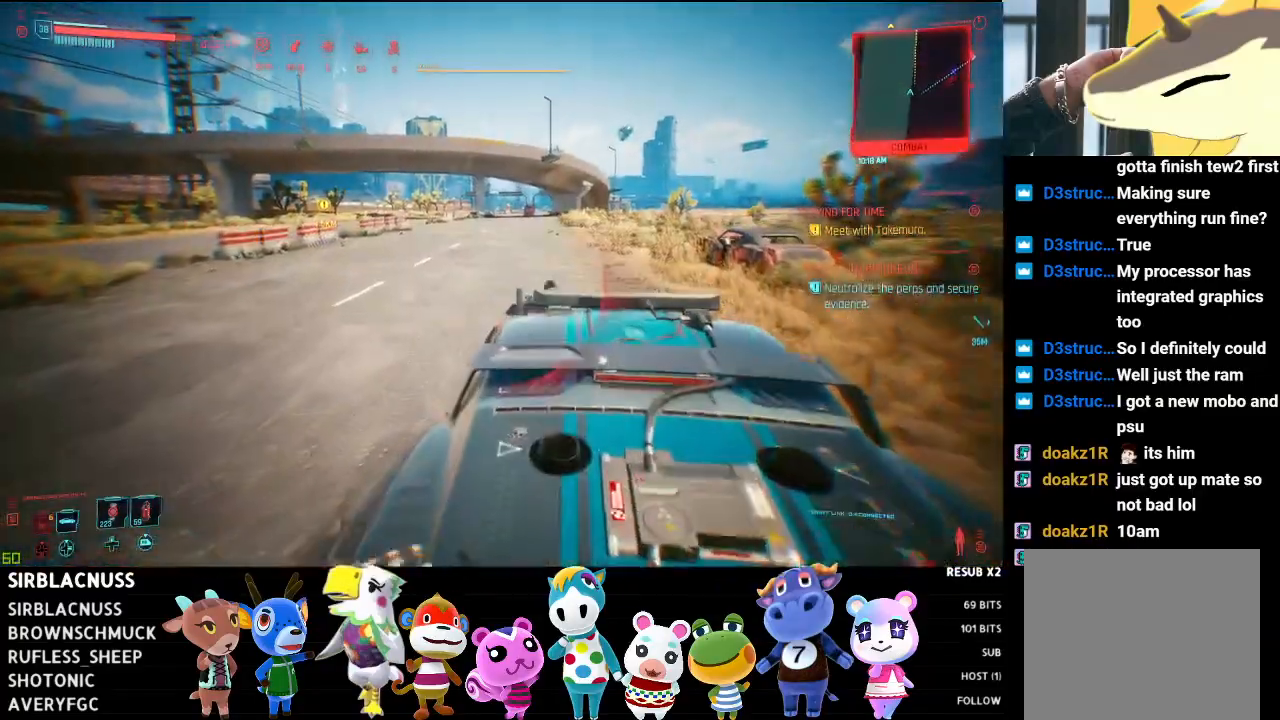
{"buttons": ["L3"], "left_stick": "up-left", "right_stick": "down-right", "events": [[17, "A", "down"], [117, "A", "up"], [150, "left_stick", "up-left"], [317, "right_stick", "down"], [417, "L3", "down"], [483, "right_stick", "down-right"]]}
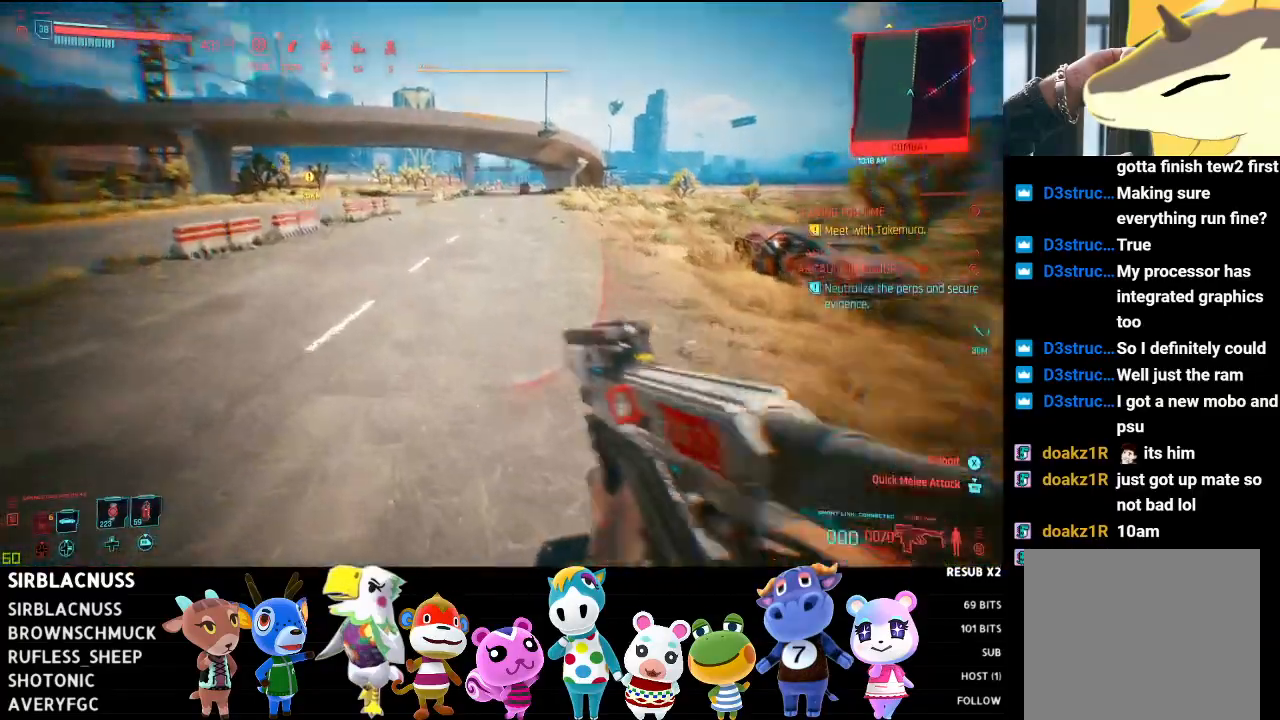
{"buttons": [], "left_stick": "down-left", "right_stick": "up-right", "events": [[133, "L3", "up"], [183, "right_stick", "right"], [333, "left_stick", "left"], [450, "left_stick", "down-left"], [467, "right_stick", "up-right"]]}
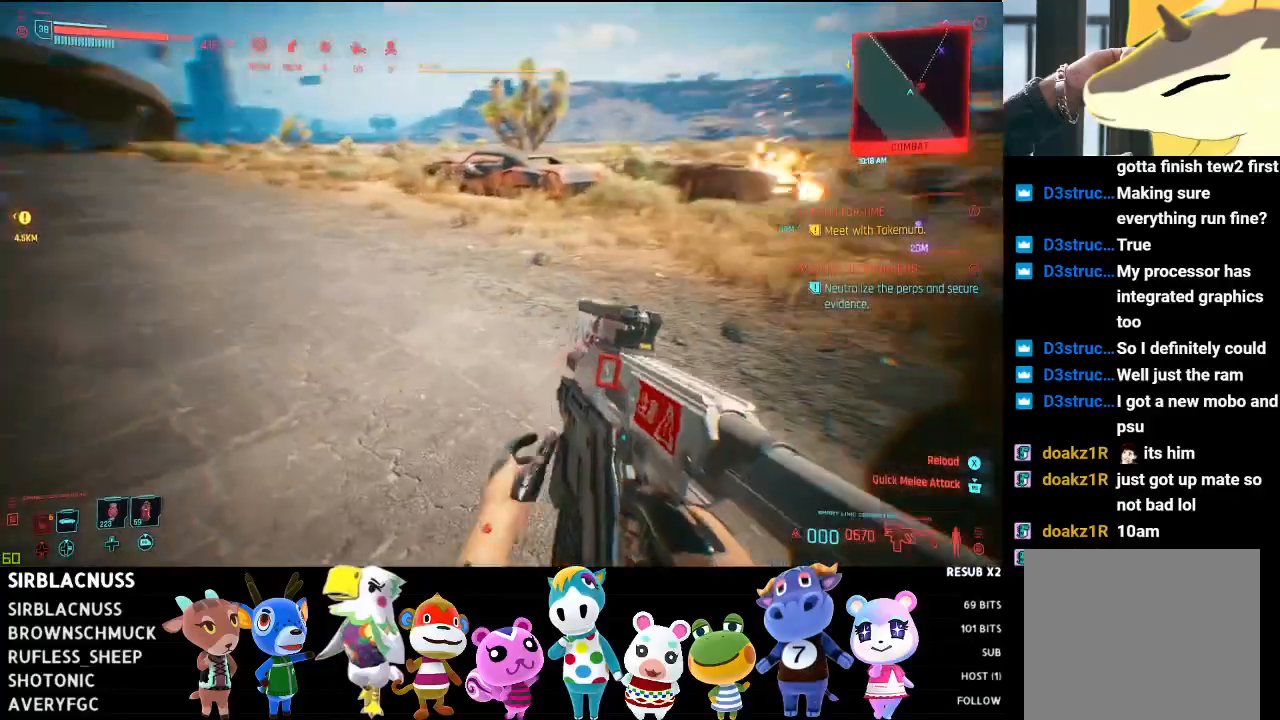
{"buttons": [], "left_stick": "down", "right_stick": "center", "events": [[183, "right_stick", "right"], [283, "left_stick", "down"], [500, "right_stick", "center"]]}
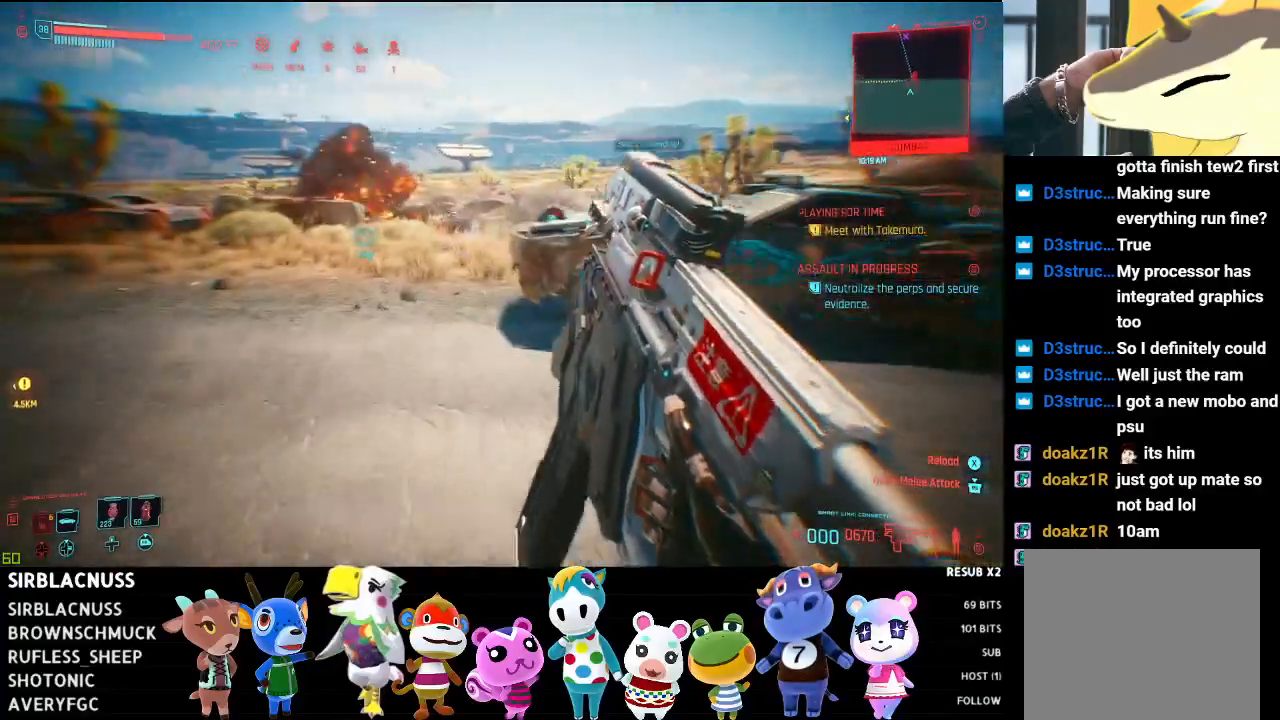
{"buttons": [], "left_stick": "down-right", "right_stick": "right", "events": [[300, "left_stick", "down-right"], [300, "right_stick", "right"]]}
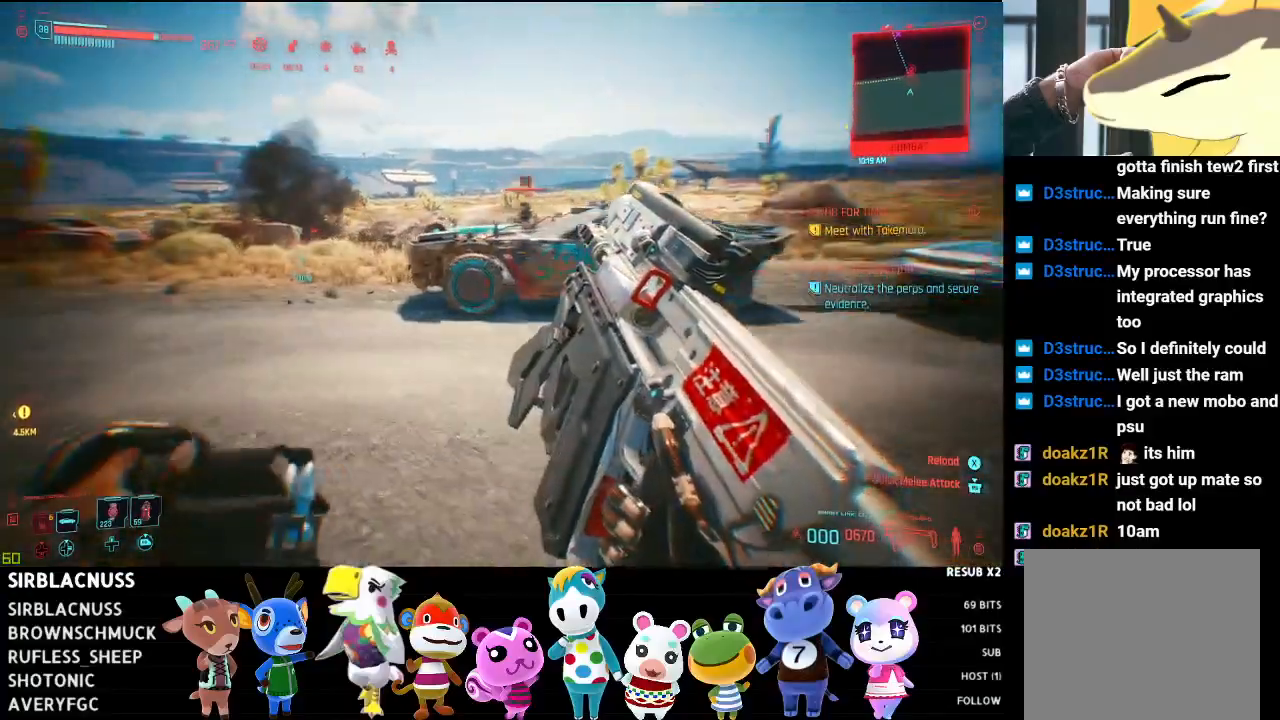
{"buttons": [], "left_stick": "down-right", "right_stick": "center", "events": [[217, "right_stick", "center"]]}
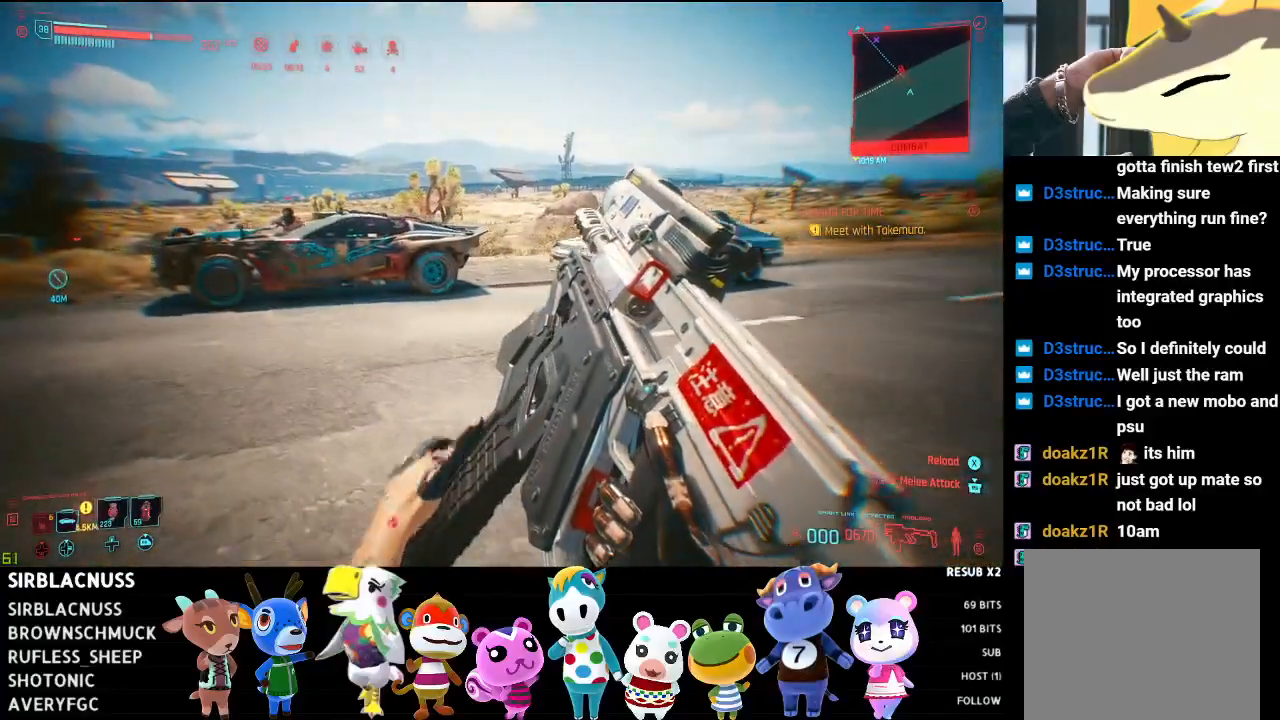
{"buttons": [], "left_stick": "down-right", "right_stick": "center", "events": [[33, "right_stick", "left"], [433, "right_stick", "center"]]}
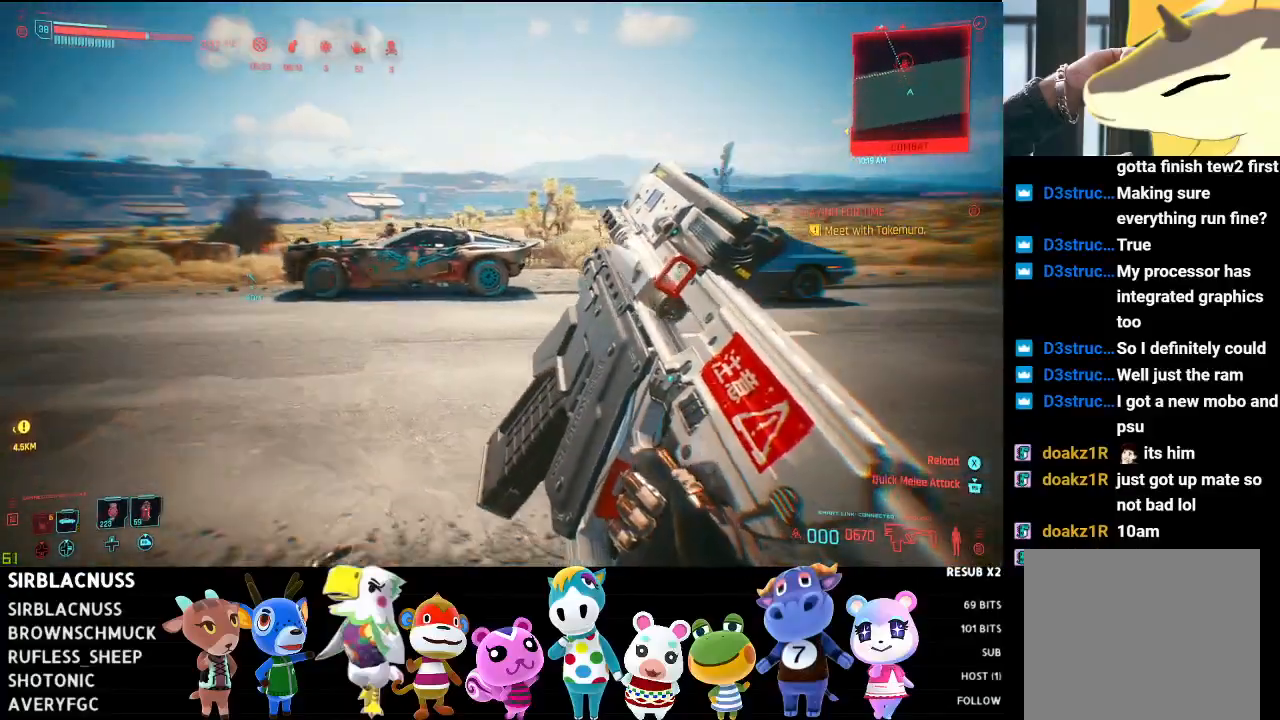
{"buttons": [], "left_stick": "down-right", "right_stick": "center", "events": [[83, "DPAD_UP", "down"], [200, "DPAD_UP", "up"]]}
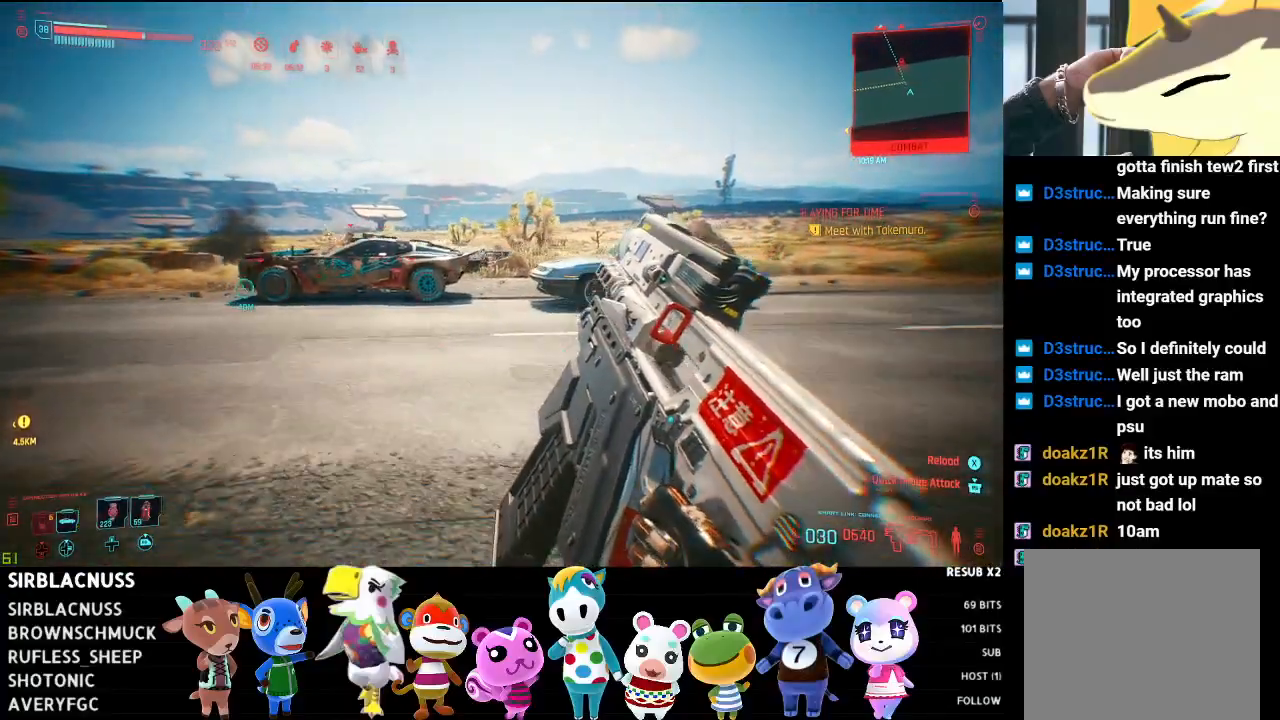
{"buttons": [], "left_stick": "down-right", "right_stick": "center", "events": []}
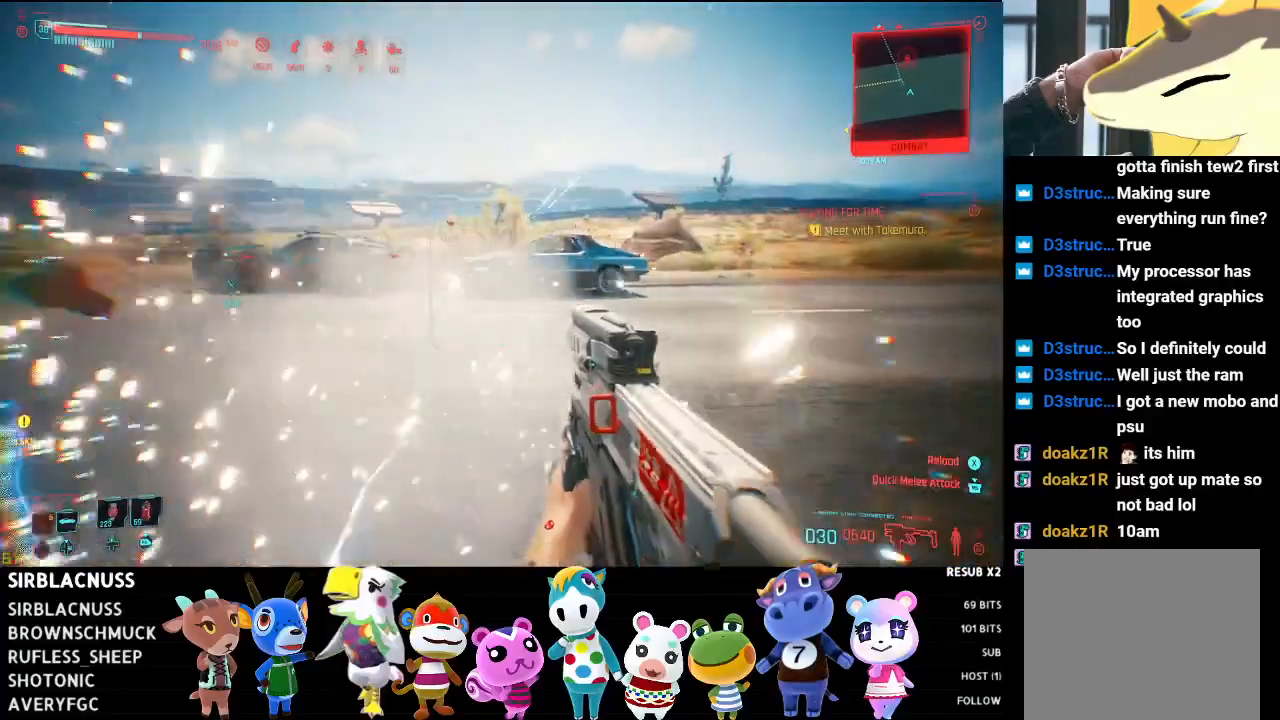
{"buttons": [], "left_stick": "down-right", "right_stick": "center", "events": [[100, "right_stick", "left"], [200, "right_stick", "center"], [383, "DPAD_UP", "down"], [450, "DPAD_UP", "up"]]}
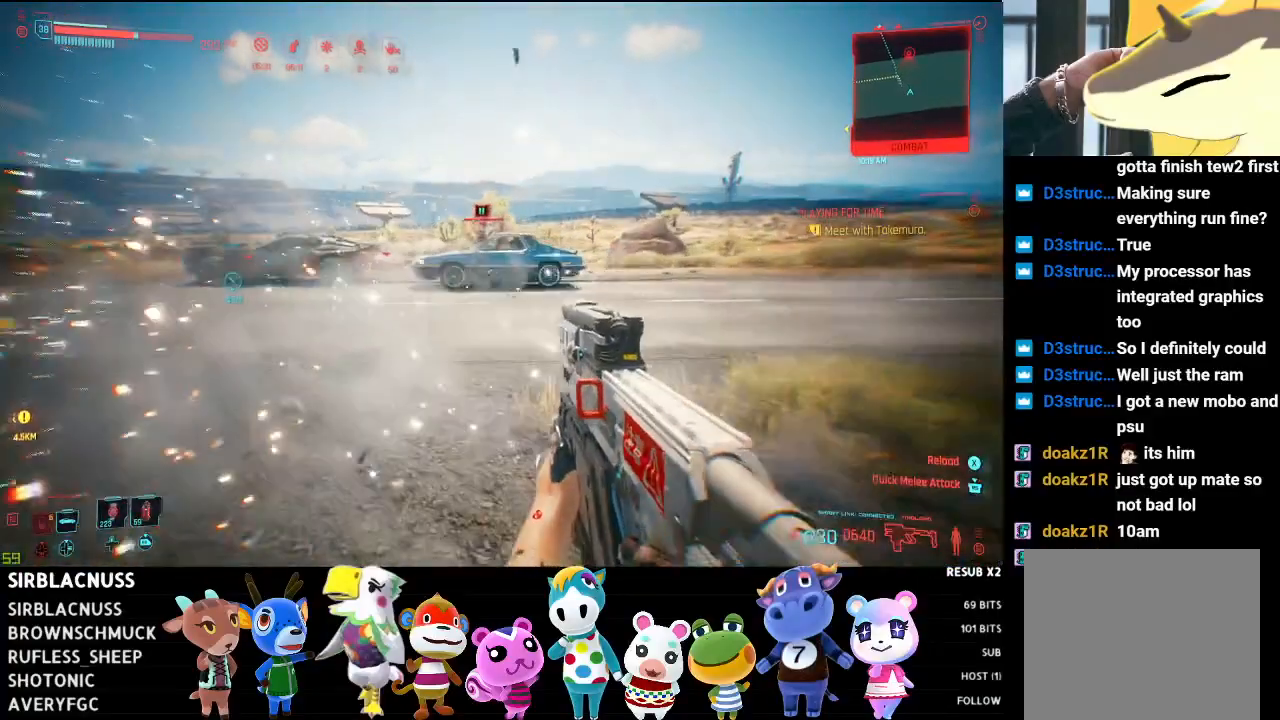
{"buttons": [], "left_stick": "down-right", "right_stick": "down-right", "events": [[483, "right_stick", "down-right"]]}
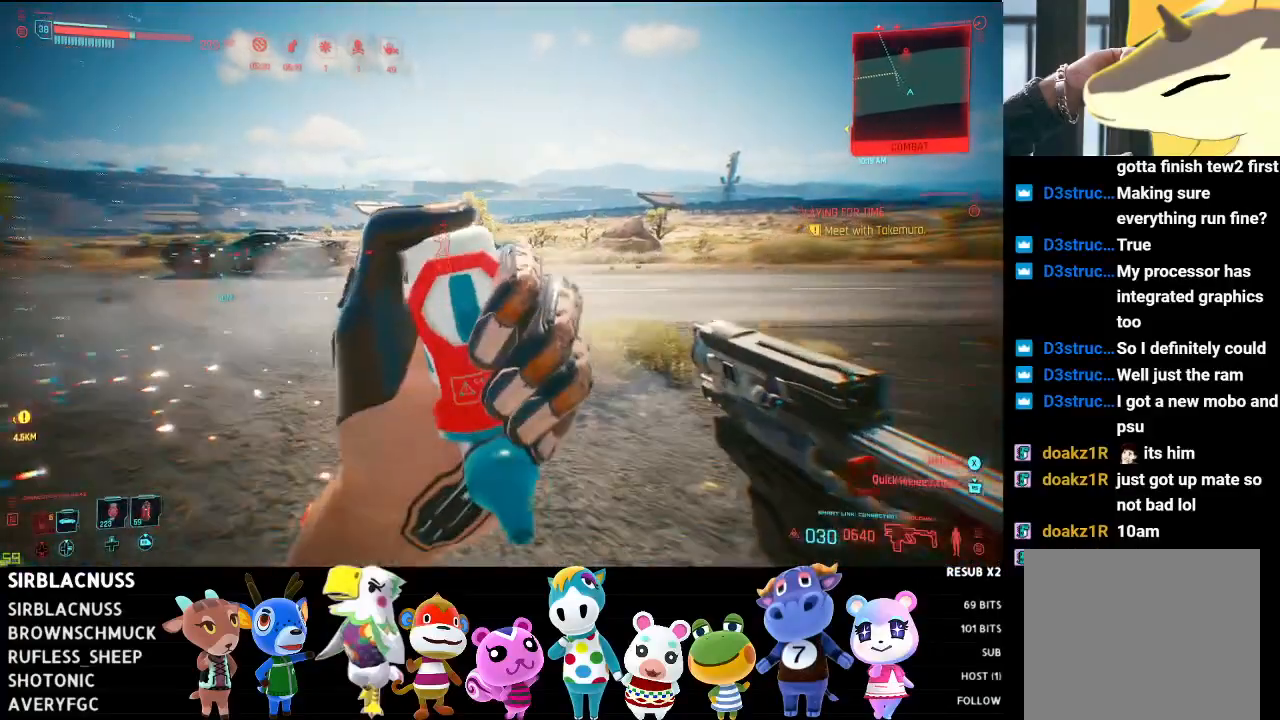
{"buttons": [], "left_stick": "down-right", "right_stick": "center", "events": [[133, "right_stick", "center"], [283, "right_stick", "left"], [500, "right_stick", "center"]]}
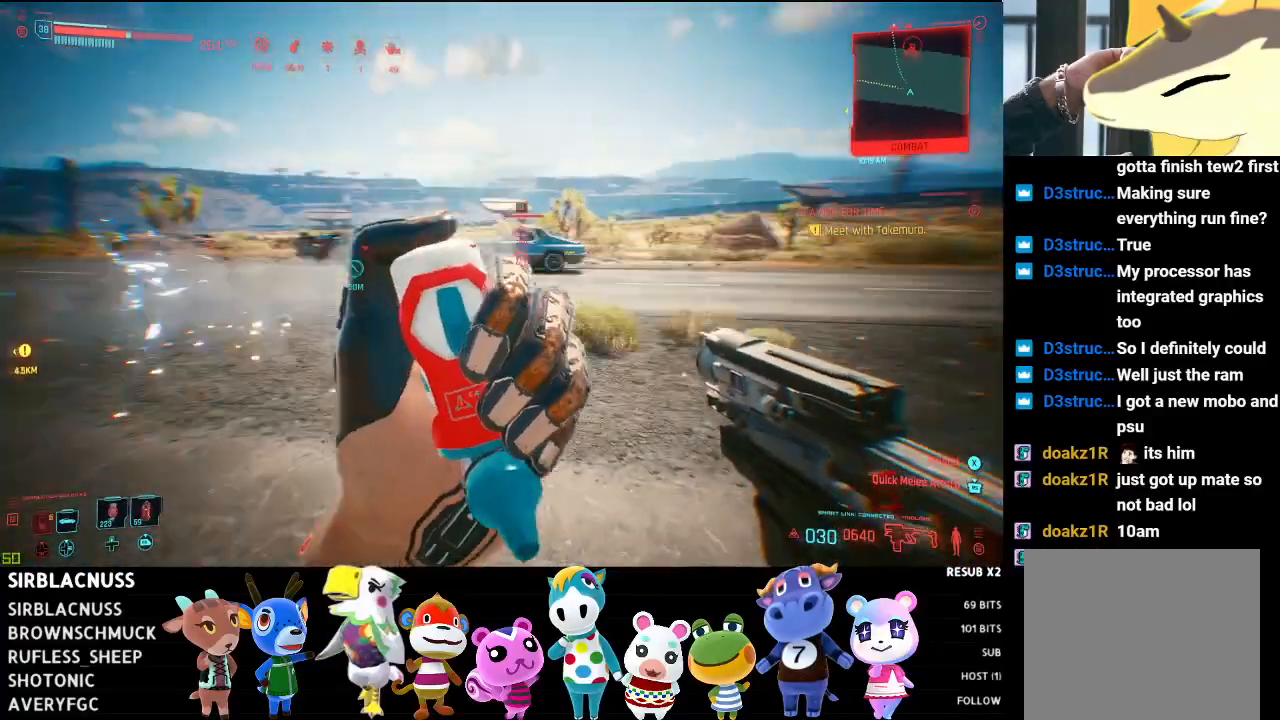
{"buttons": [], "left_stick": "down-right", "right_stick": "left", "events": [[183, "right_stick", "left"]]}
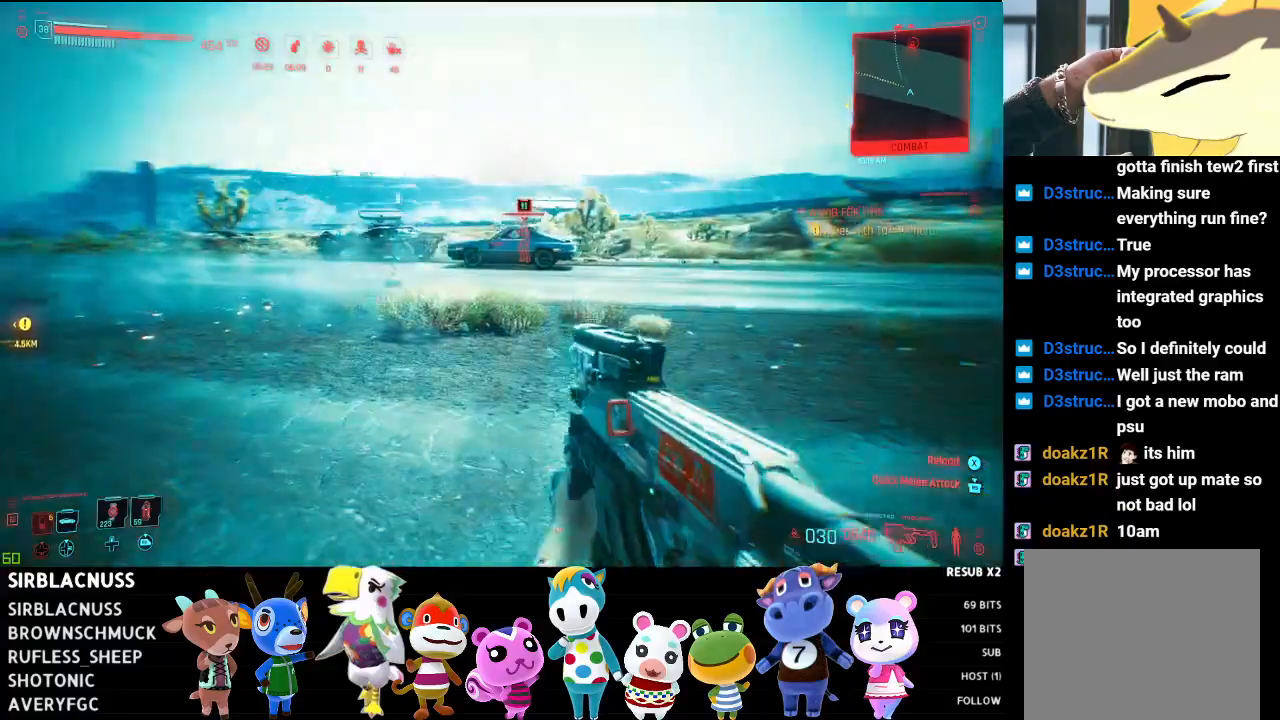
{"buttons": [], "left_stick": "down-right", "right_stick": "center", "events": [[67, "right_stick", "center"], [233, "DPAD_UP", "down"], [333, "DPAD_UP", "up"]]}
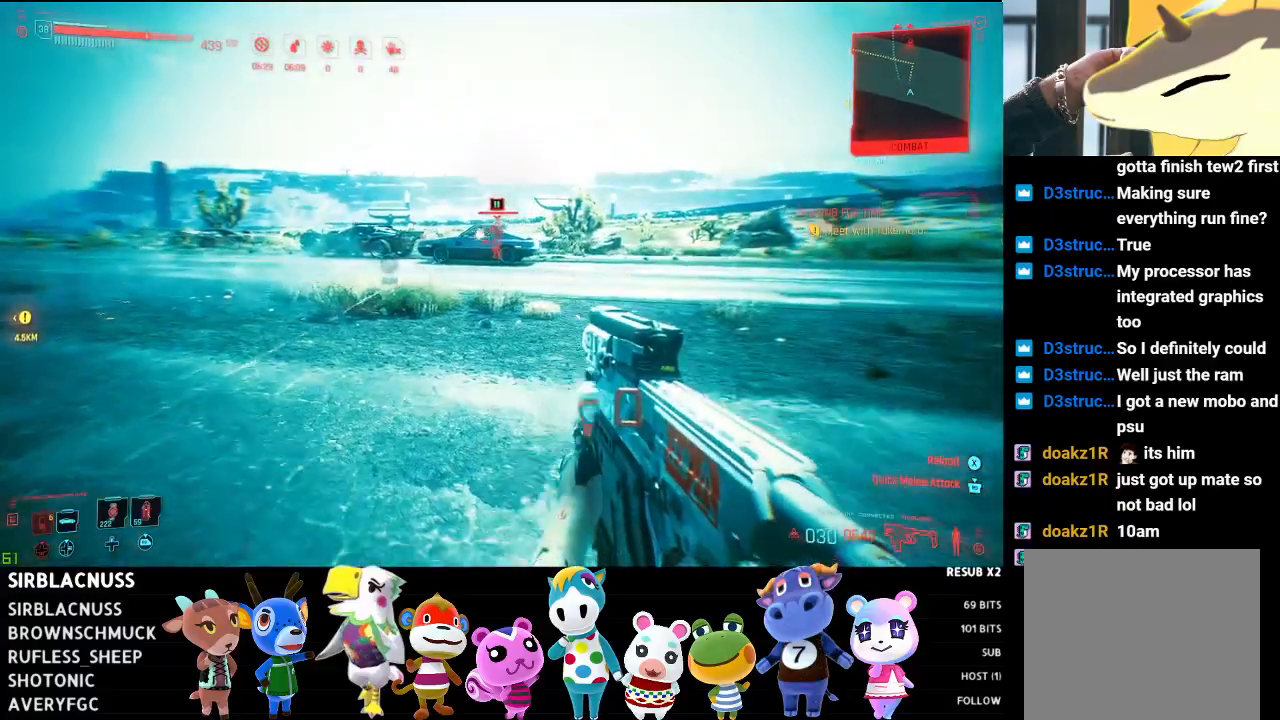
{"buttons": [], "left_stick": "down-right", "right_stick": "left", "events": [[467, "right_stick", "left"]]}
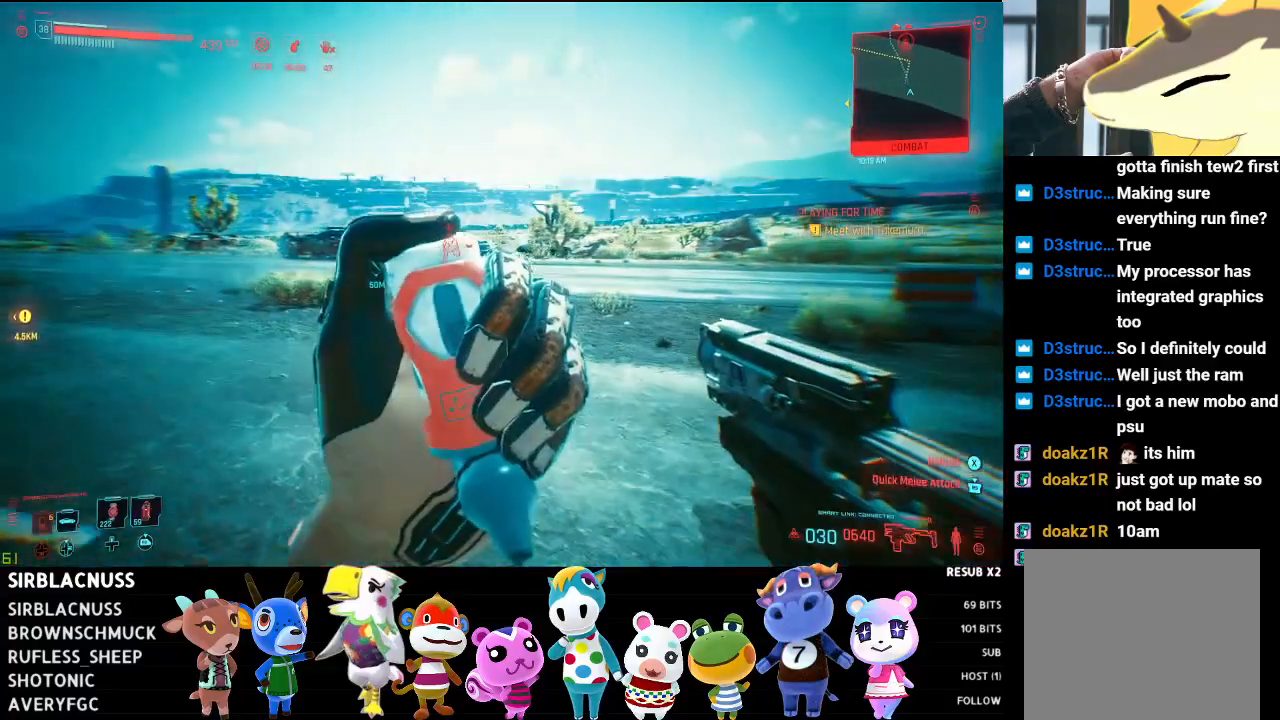
{"buttons": [], "left_stick": "down-right", "right_stick": "center", "events": [[83, "right_stick", "center"], [267, "right_stick", "up-left"], [433, "right_stick", "center"]]}
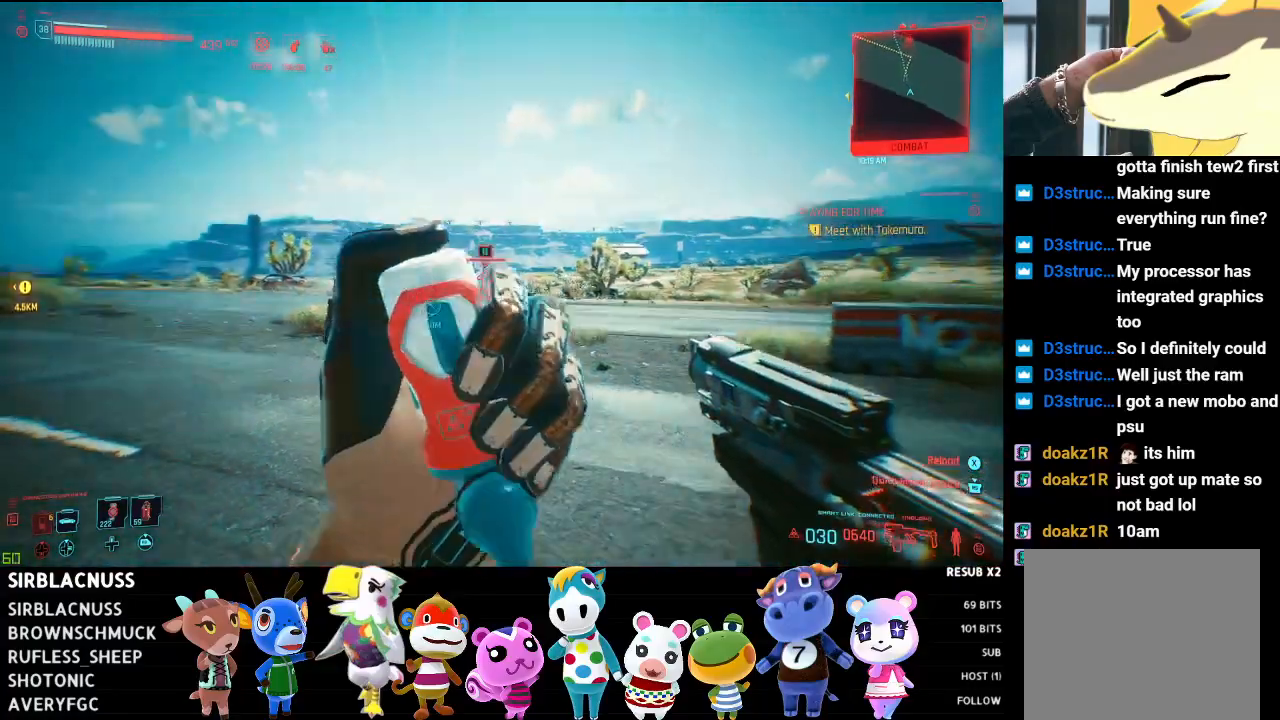
{"buttons": [], "left_stick": "right", "right_stick": "center", "events": [[83, "right_stick", "up"], [233, "right_stick", "center"], [333, "right_stick", "left"], [467, "left_stick", "right"], [500, "right_stick", "center"]]}
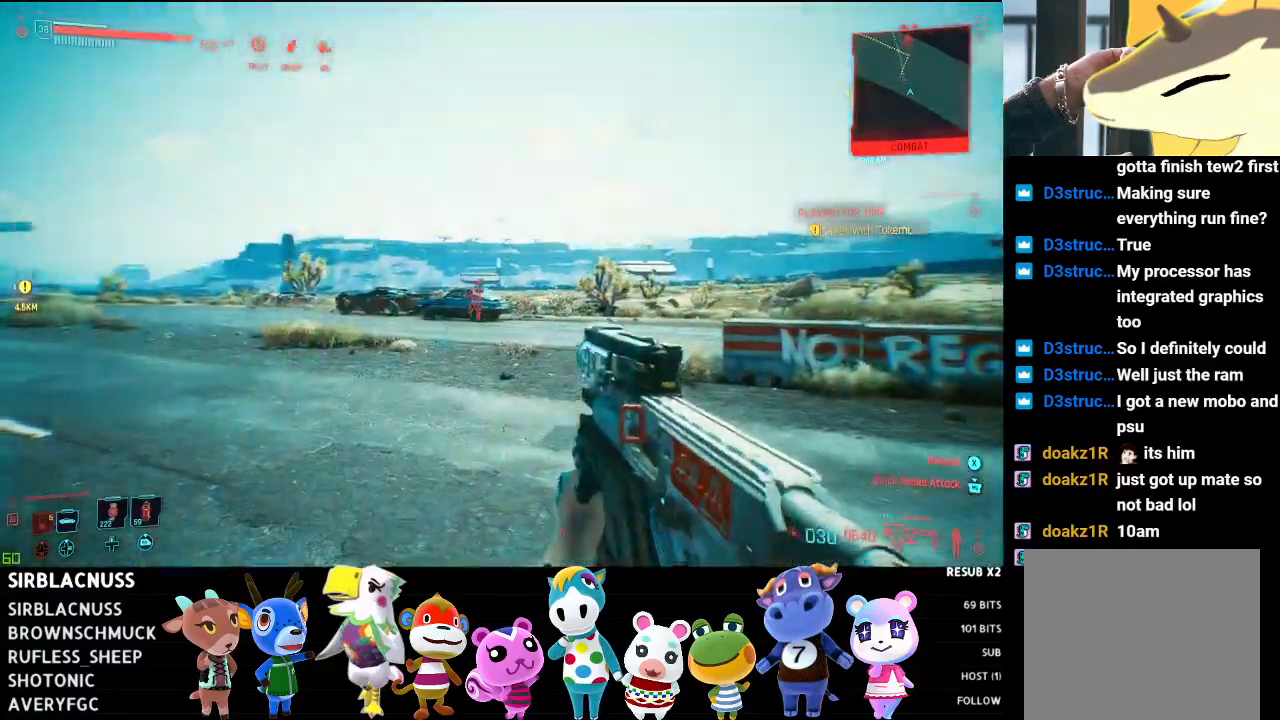
{"buttons": [], "left_stick": "right", "right_stick": "down-left", "events": [[433, "right_stick", "down-left"]]}
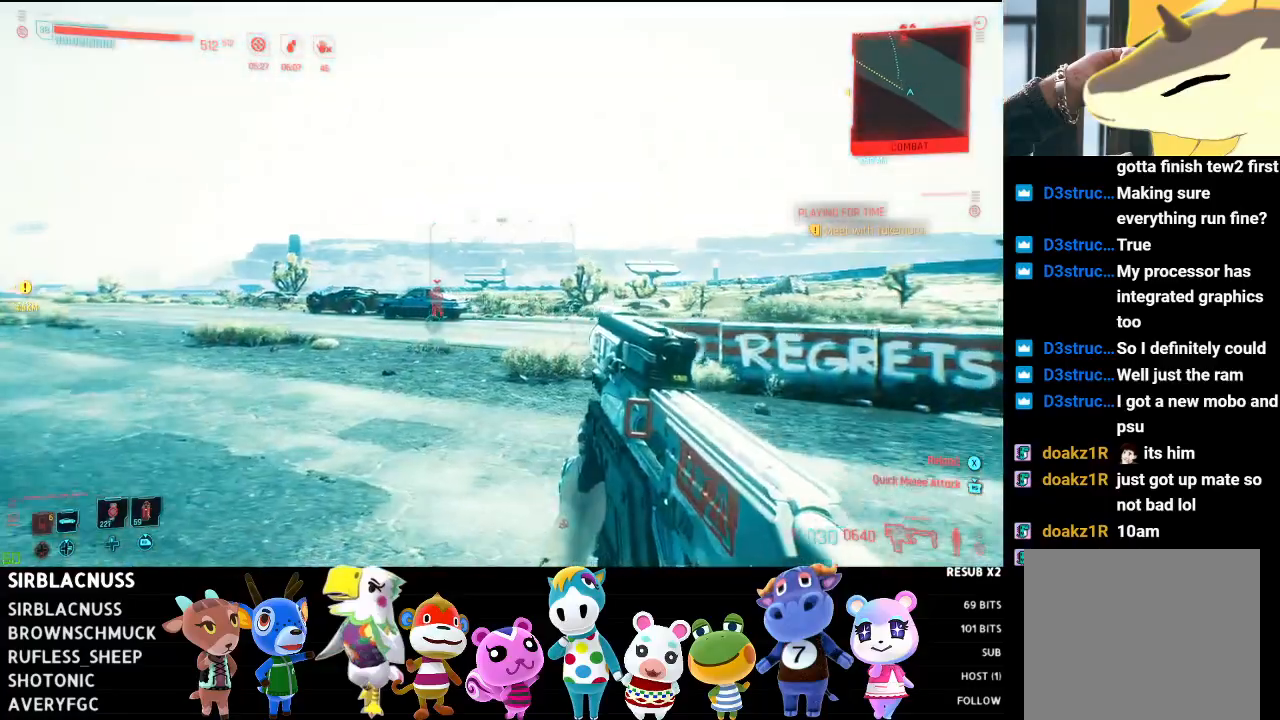
{"buttons": ["L3"], "left_stick": "up-right", "right_stick": "center", "events": [[217, "right_stick", "left"], [317, "left_stick", "up-right"], [383, "L3", "down"], [383, "right_stick", "center"]]}
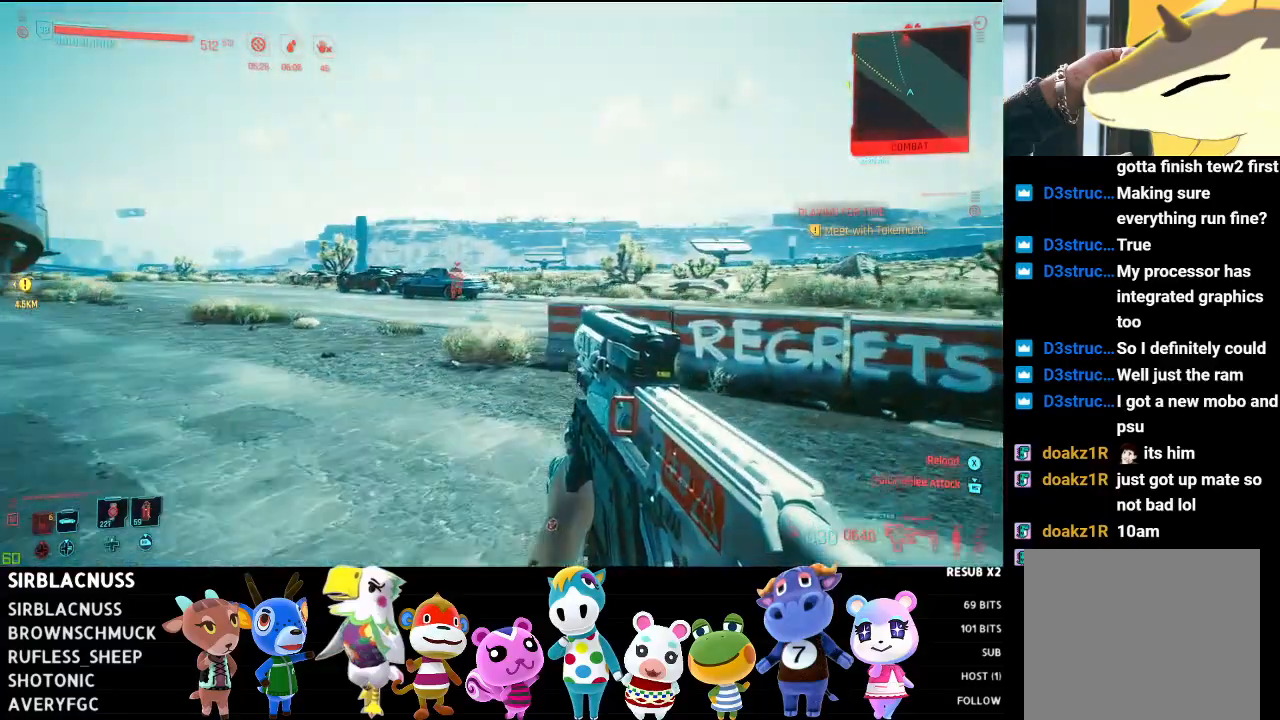
{"buttons": [], "left_stick": "up-right", "right_stick": "left", "events": [[50, "L3", "up"], [233, "right_stick", "left"]]}
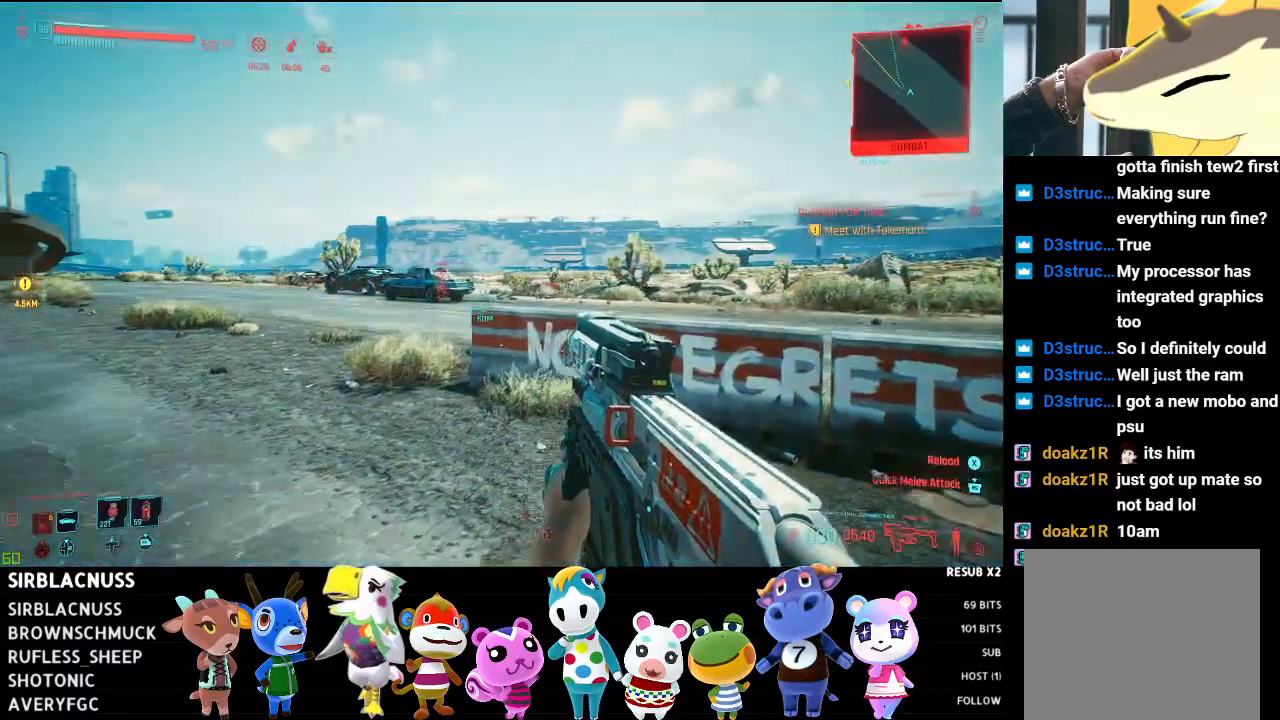
{"buttons": [], "left_stick": "right", "right_stick": "left", "events": [[33, "left_stick", "right"], [117, "right_stick", "center"], [383, "right_stick", "left"]]}
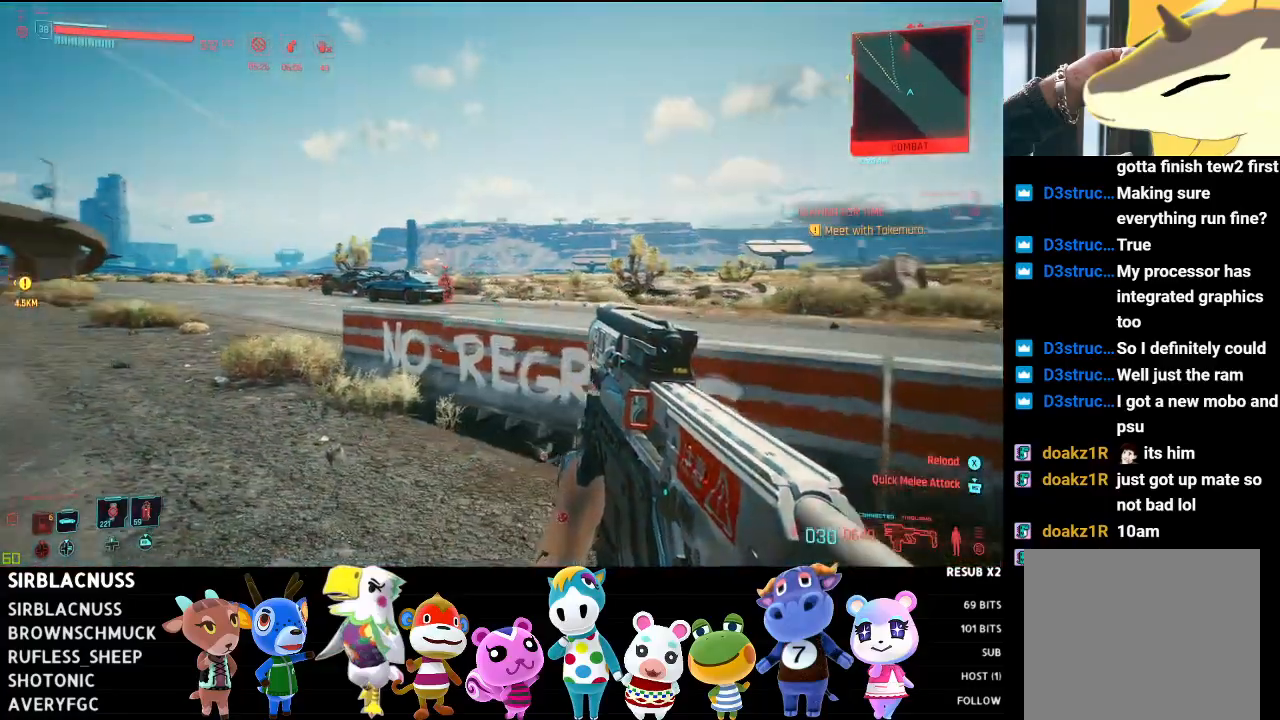
{"buttons": ["L2"], "left_stick": "right", "right_stick": "up-right", "events": [[100, "right_stick", "center"], [183, "L2", "down"], [367, "right_stick", "right"], [450, "right_stick", "up-right"]]}
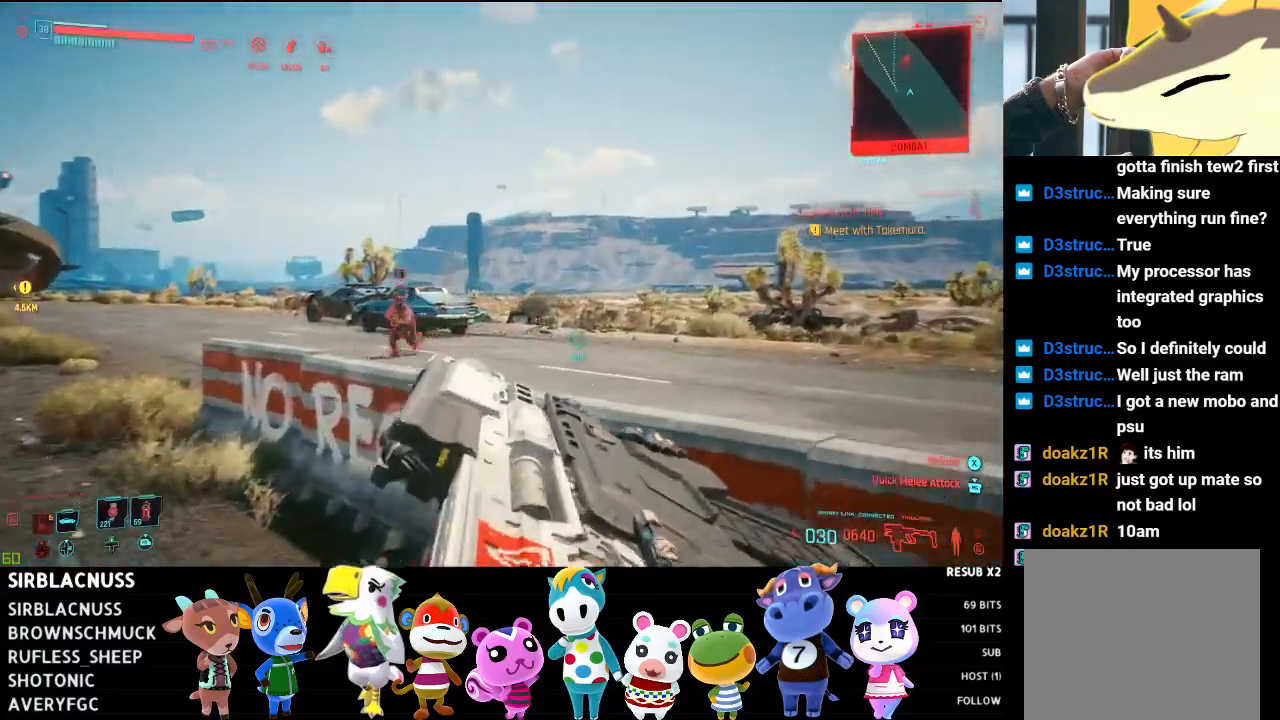
{"buttons": ["L2", "R2"], "left_stick": "down", "right_stick": "down", "events": [[100, "right_stick", "left"], [117, "left_stick", "down-right"], [300, "left_stick", "down"], [483, "R2", "down"], [483, "right_stick", "down"]]}